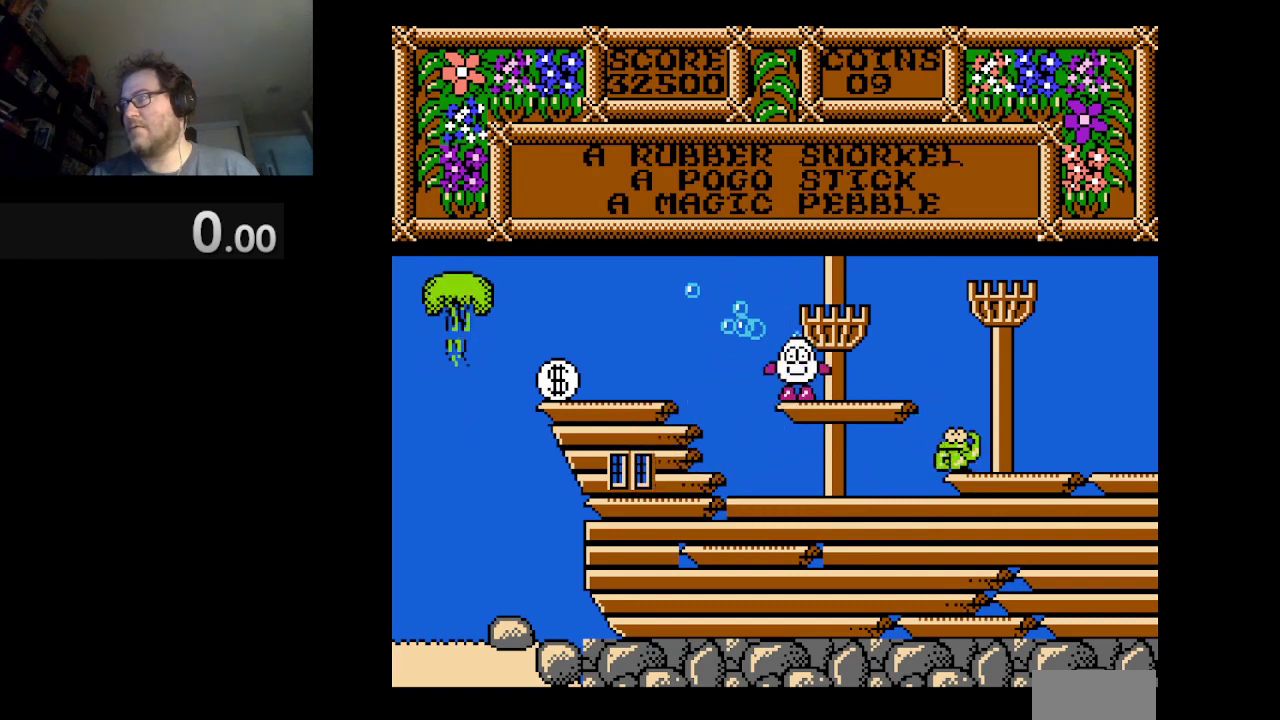
Gameplay with a controller (Nintendo layout); each line is a JSON object with the inputs held at the frame after it. "events" lists button and stick changes between this image and that frame as [ms after this image, input, new state], when the widget could be followed in between. Not read: L3 R1 R3.
{"buttons": ["A", "DPAD_LEFT"], "events": [[333, "DPAD_LEFT", "down"], [375, "A", "down"]]}
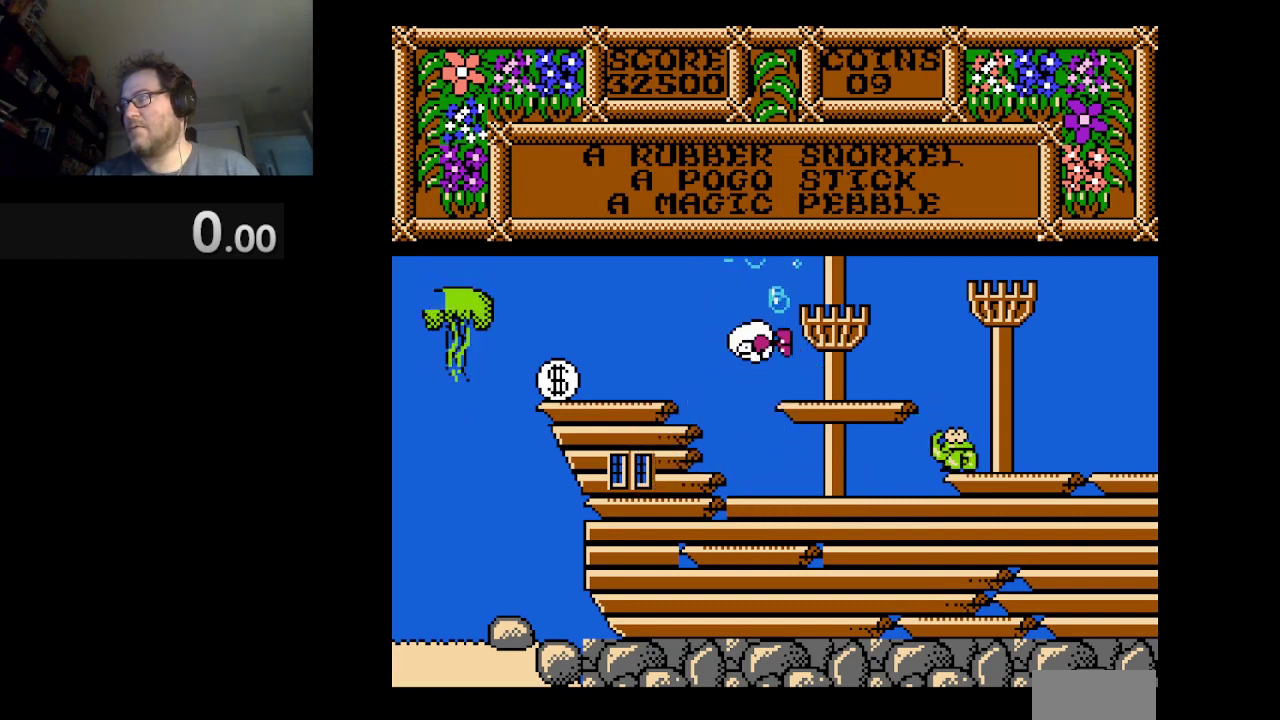
{"buttons": [], "events": [[42, "A", "up"], [417, "DPAD_LEFT", "up"]]}
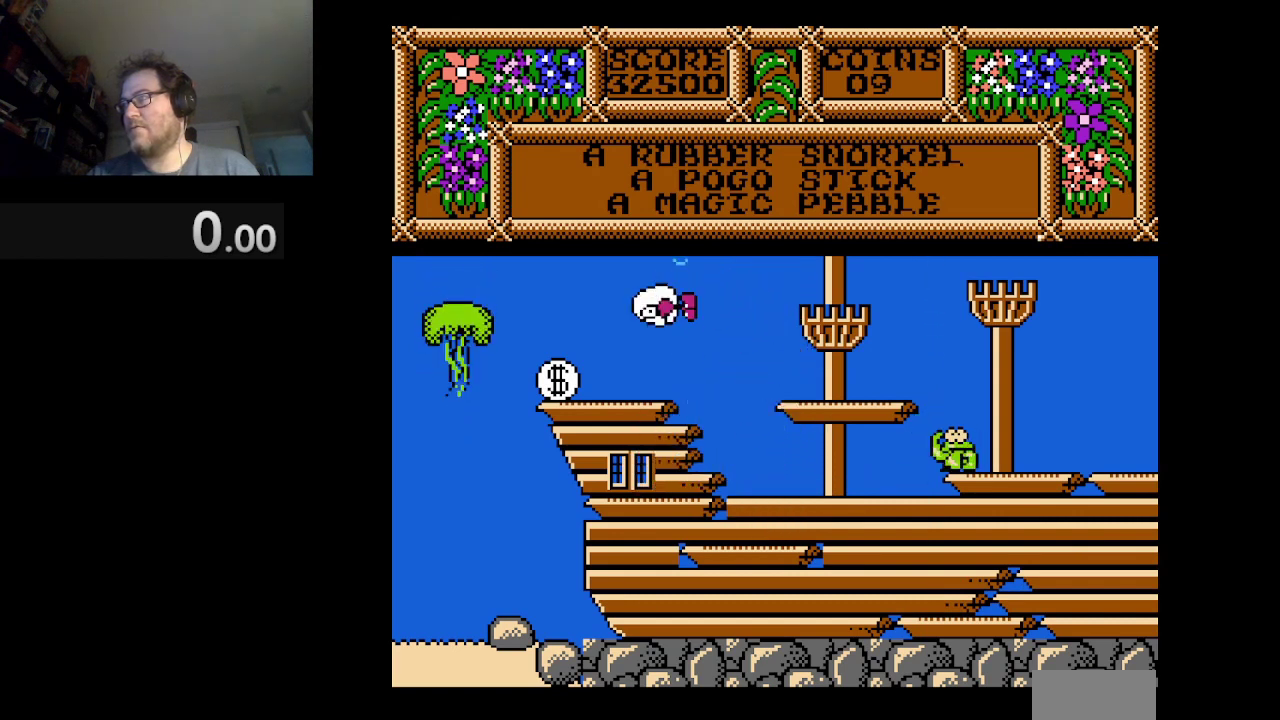
{"buttons": [], "events": []}
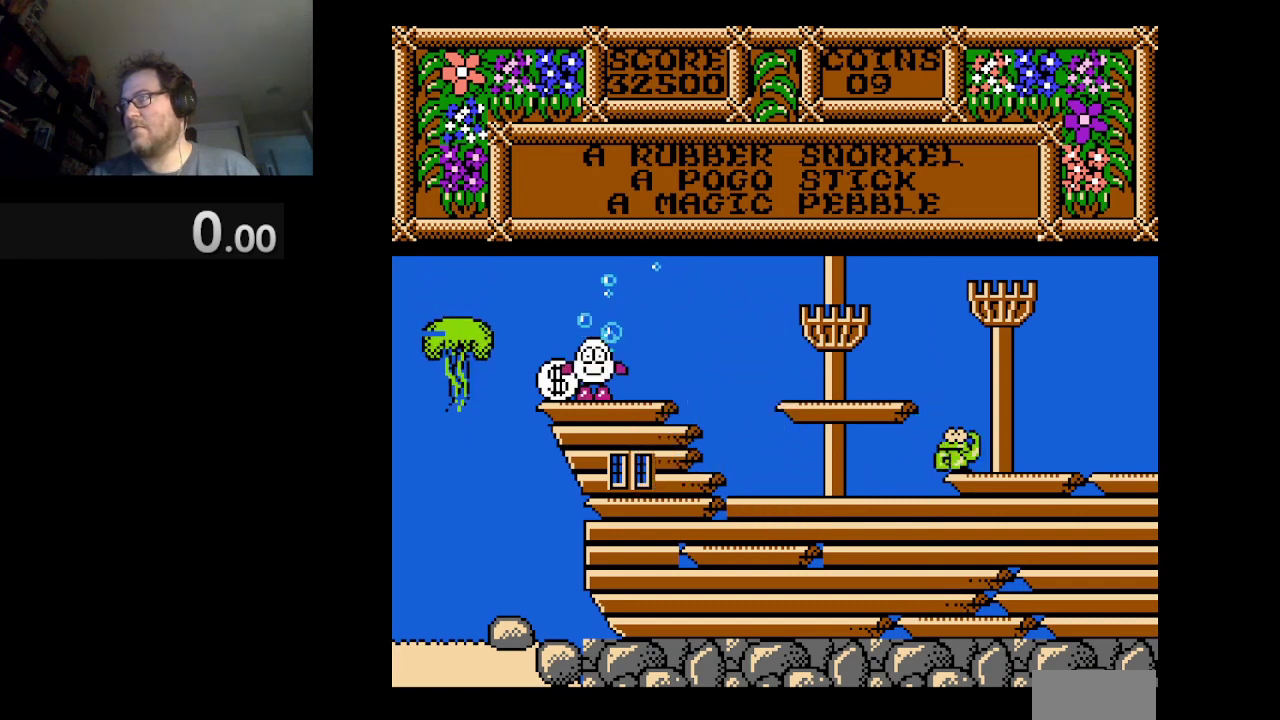
{"buttons": [], "events": [[292, "DPAD_LEFT", "down"], [376, "DPAD_LEFT", "up"]]}
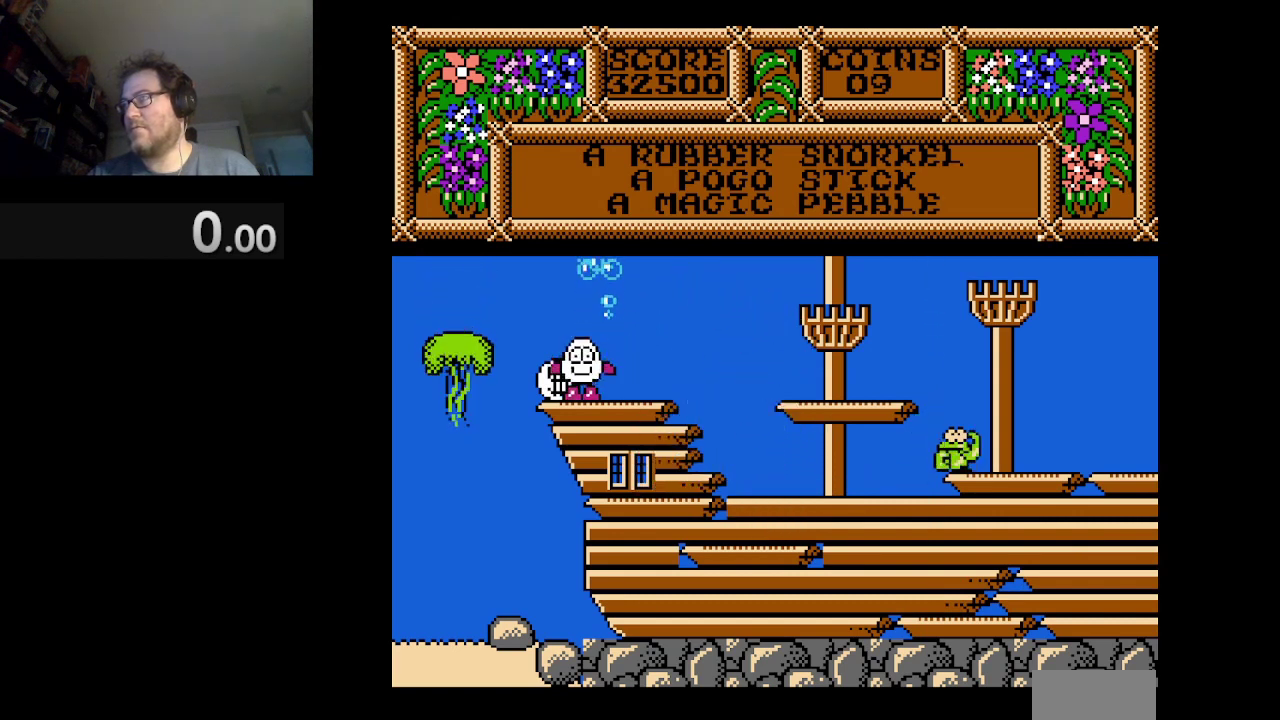
{"buttons": [], "events": [[41, "B", "down"], [250, "B", "up"]]}
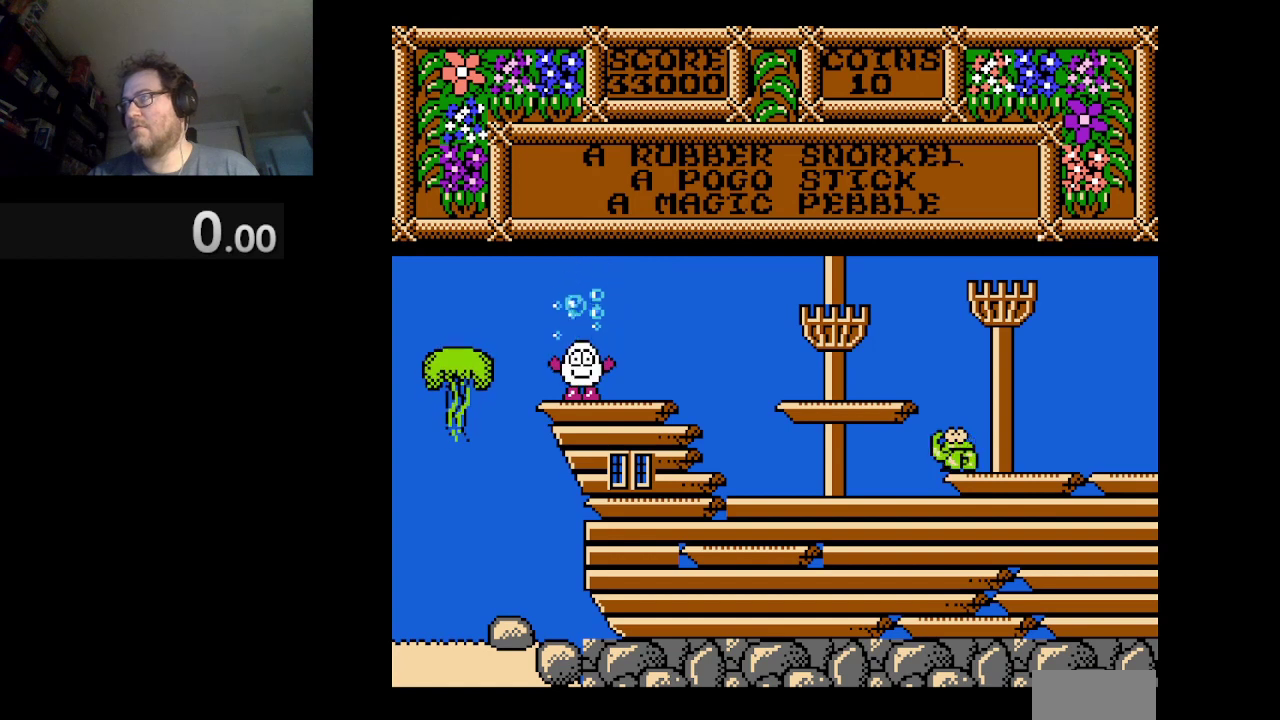
{"buttons": [], "events": []}
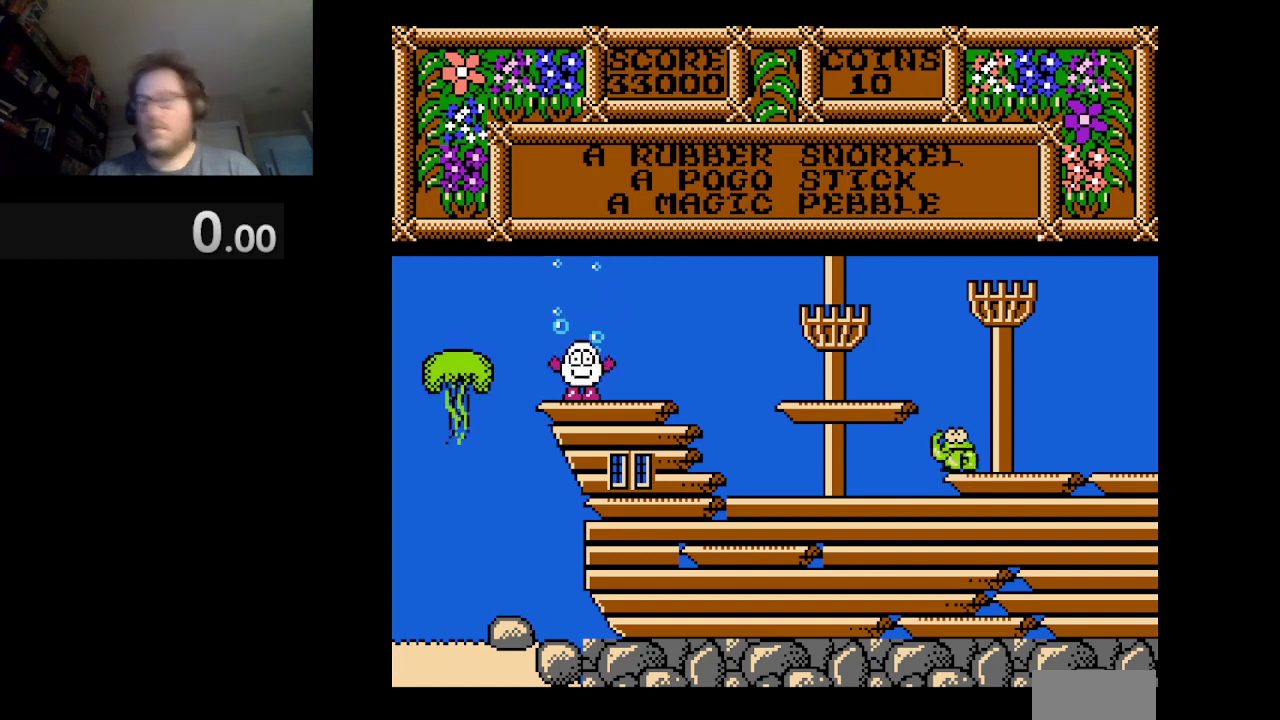
{"buttons": [], "events": []}
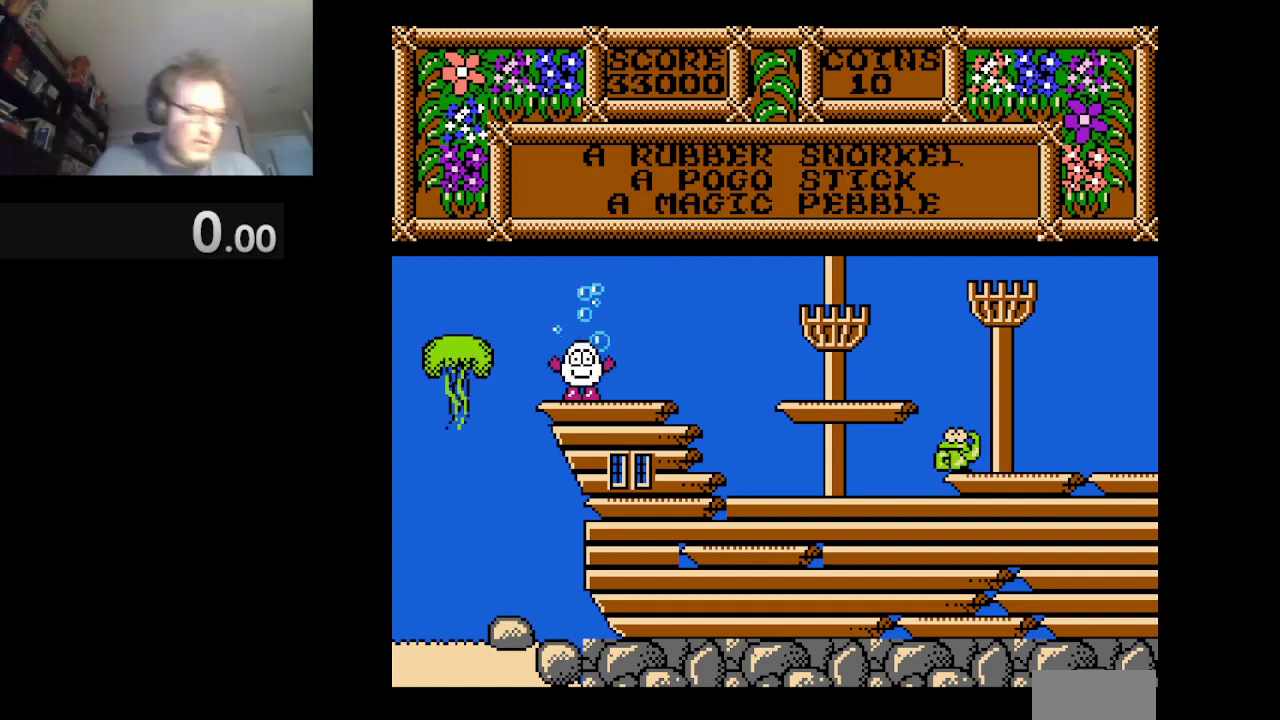
{"buttons": [], "events": []}
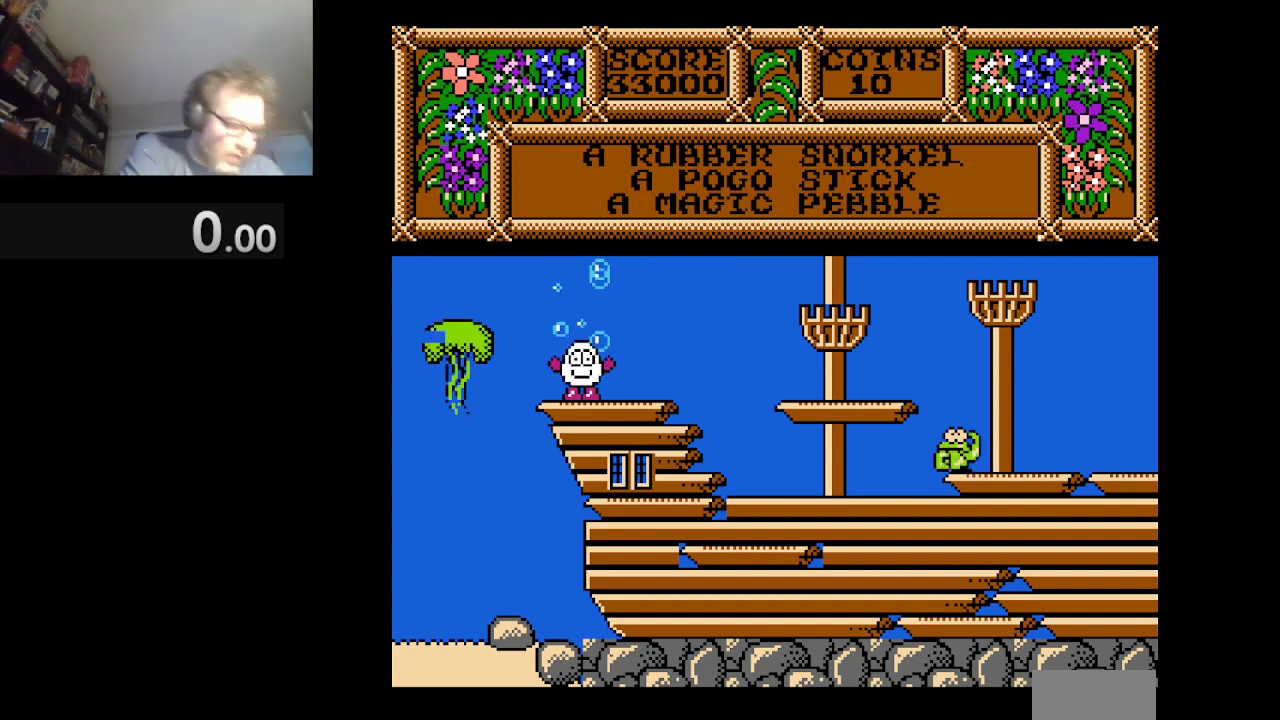
{"buttons": [], "events": []}
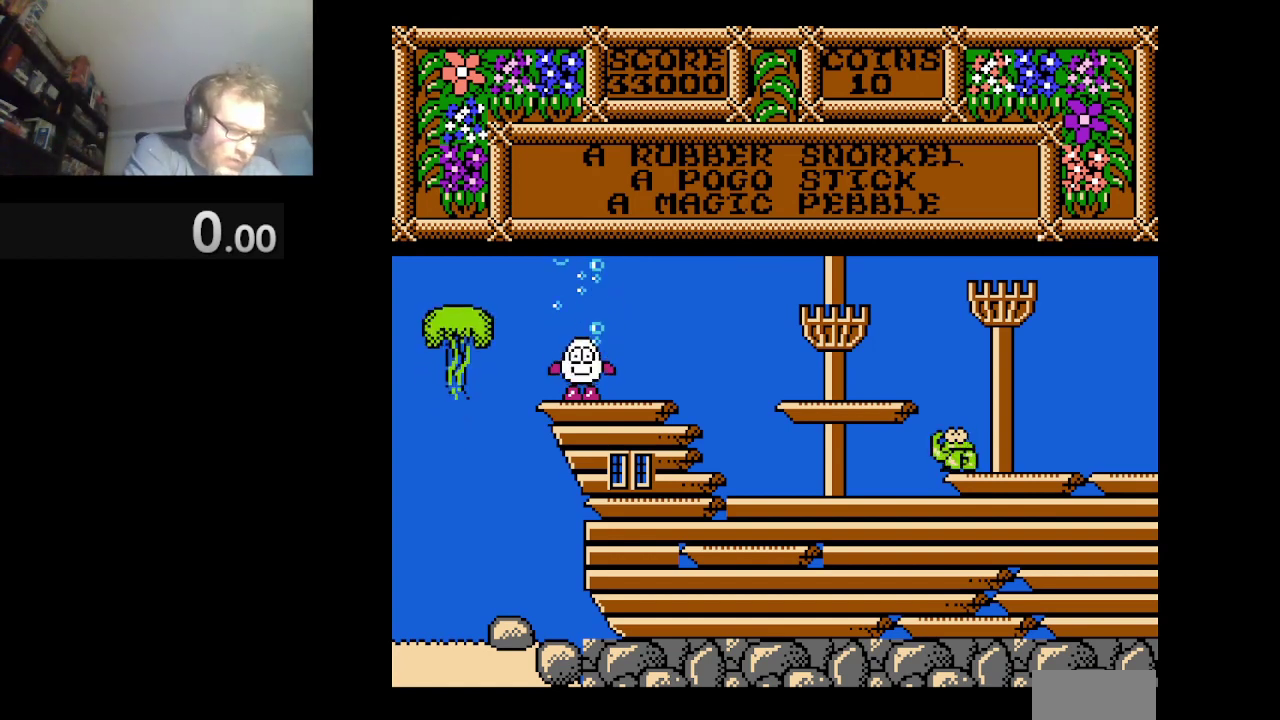
{"buttons": [], "events": []}
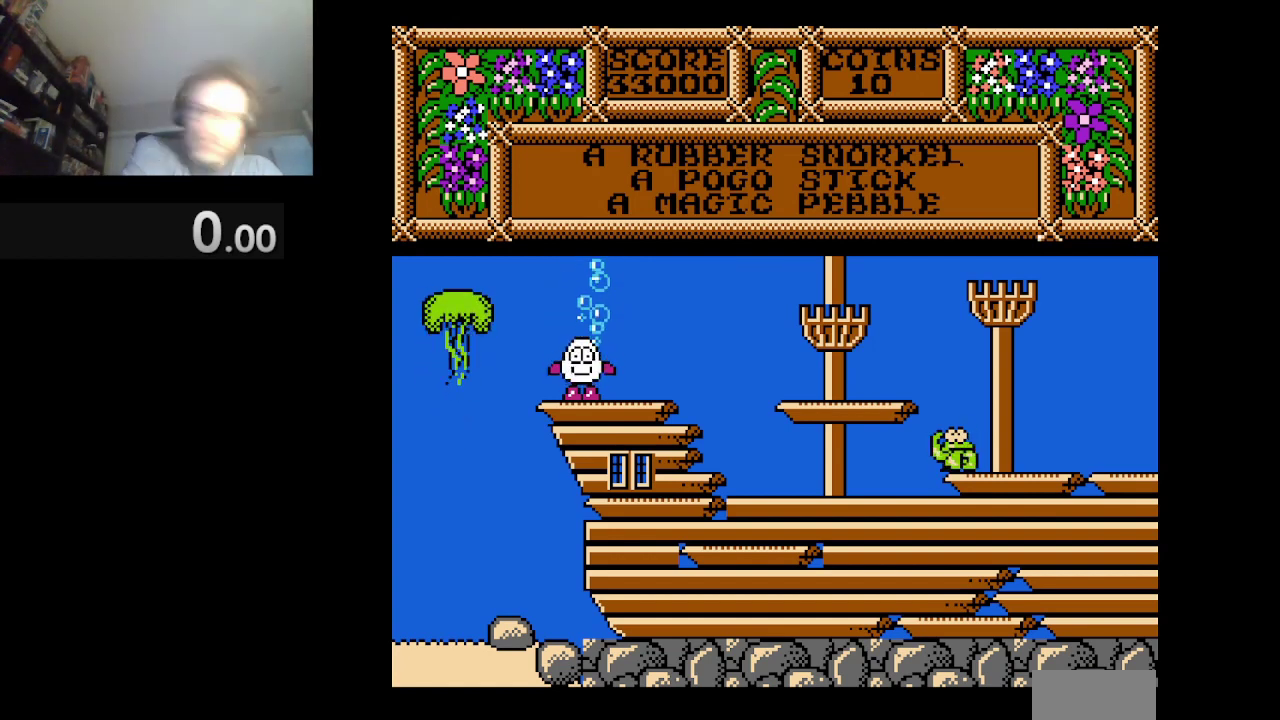
{"buttons": [], "events": [[167, "DPAD_RIGHT", "down"], [292, "DPAD_RIGHT", "up"]]}
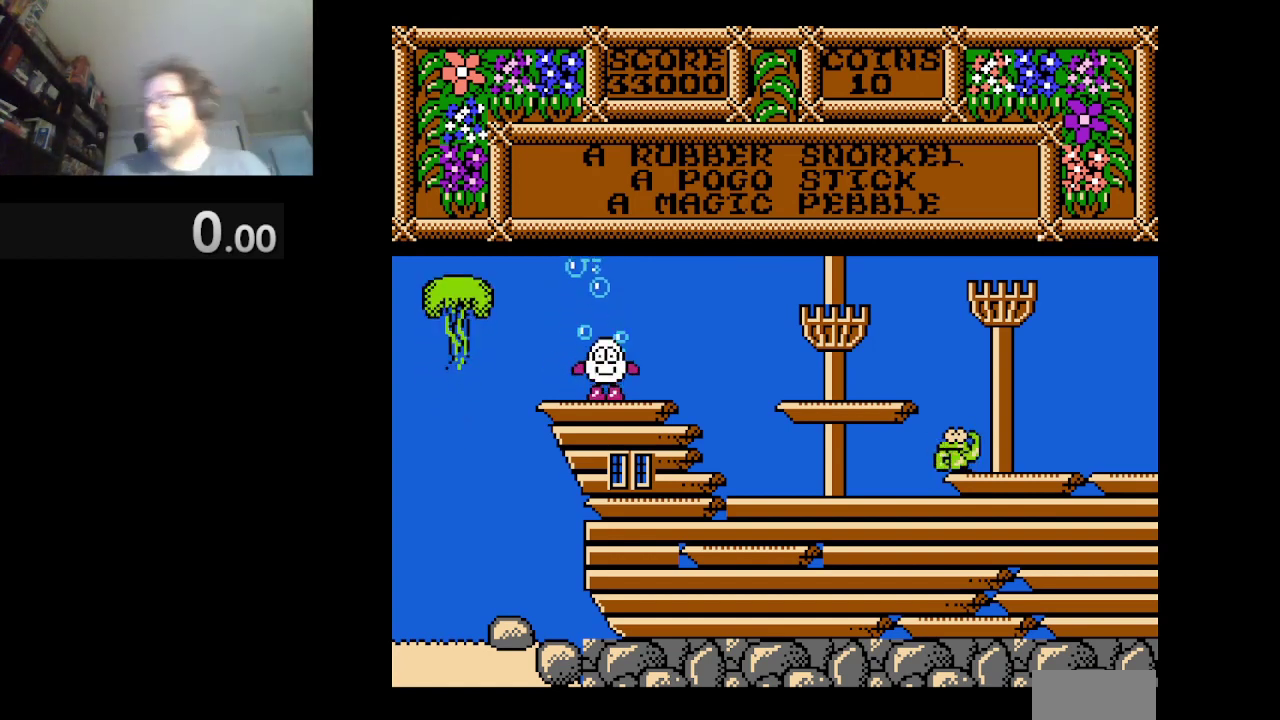
{"buttons": ["DPAD_RIGHT"], "events": [[84, "DPAD_RIGHT", "down"], [209, "A", "down"], [334, "A", "up"]]}
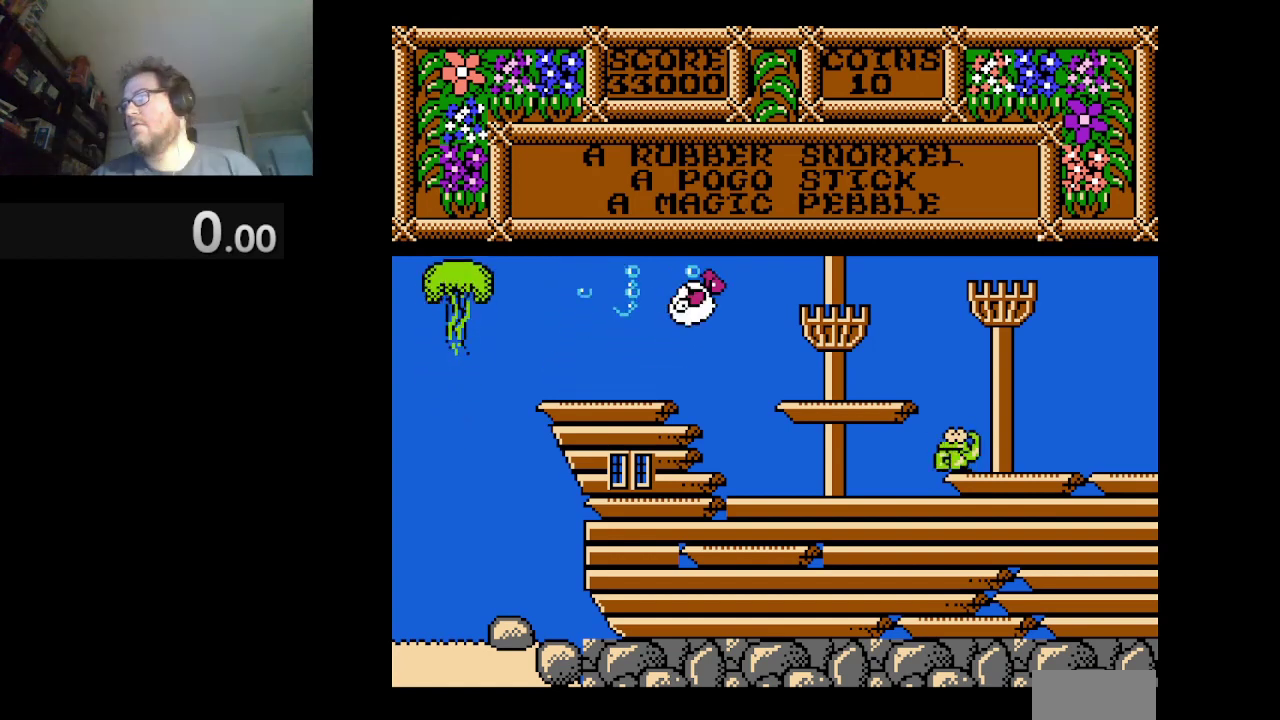
{"buttons": ["DPAD_RIGHT"], "events": []}
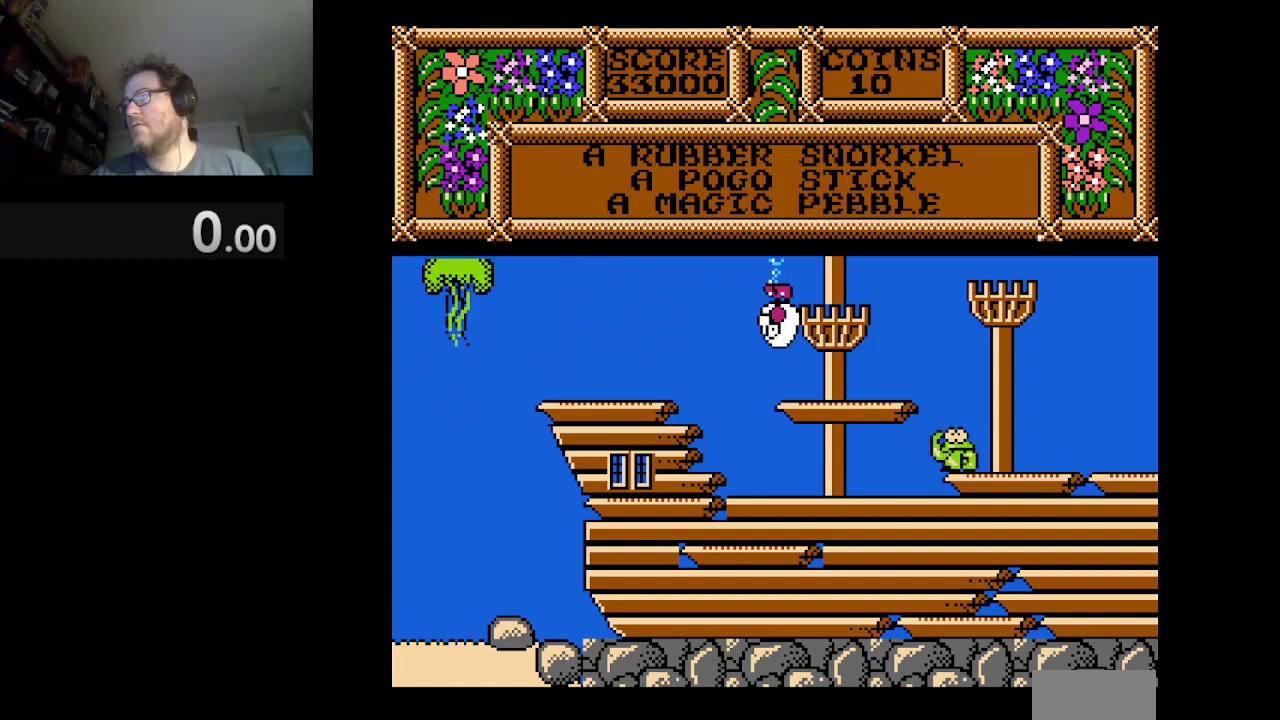
{"buttons": [], "events": [[42, "DPAD_RIGHT", "up"]]}
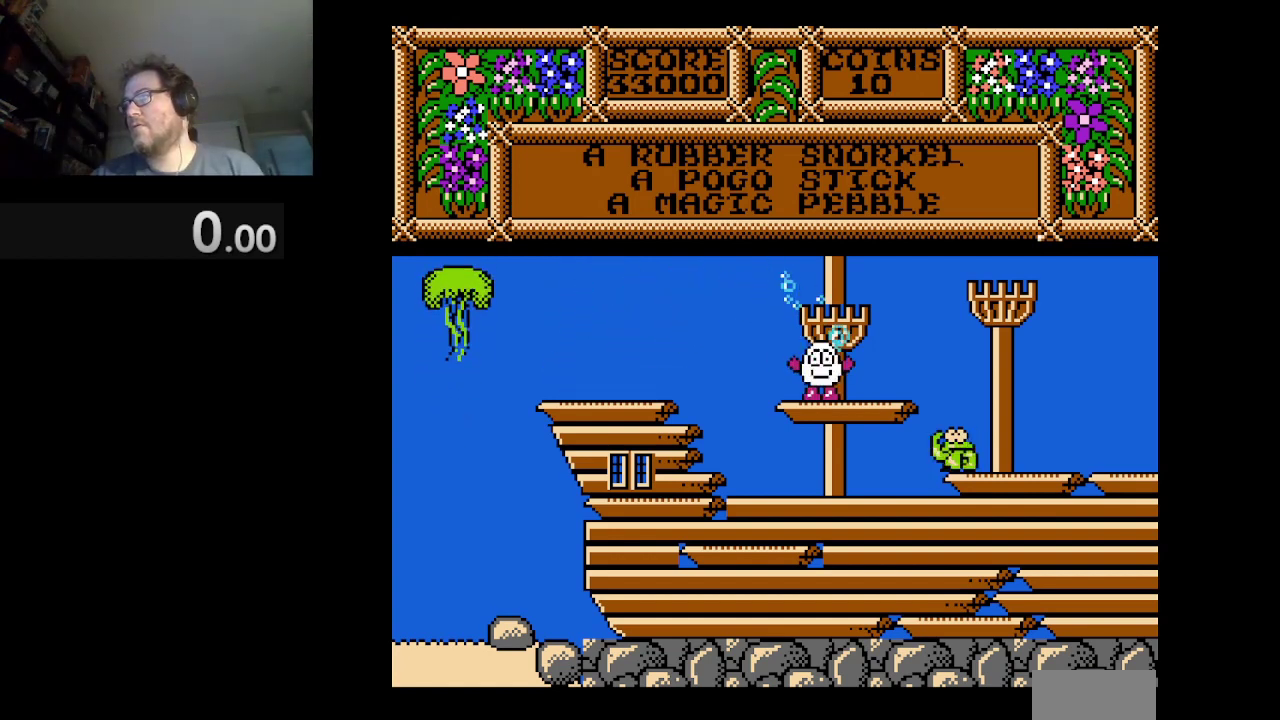
{"buttons": ["DPAD_RIGHT"], "events": [[250, "DPAD_RIGHT", "down"]]}
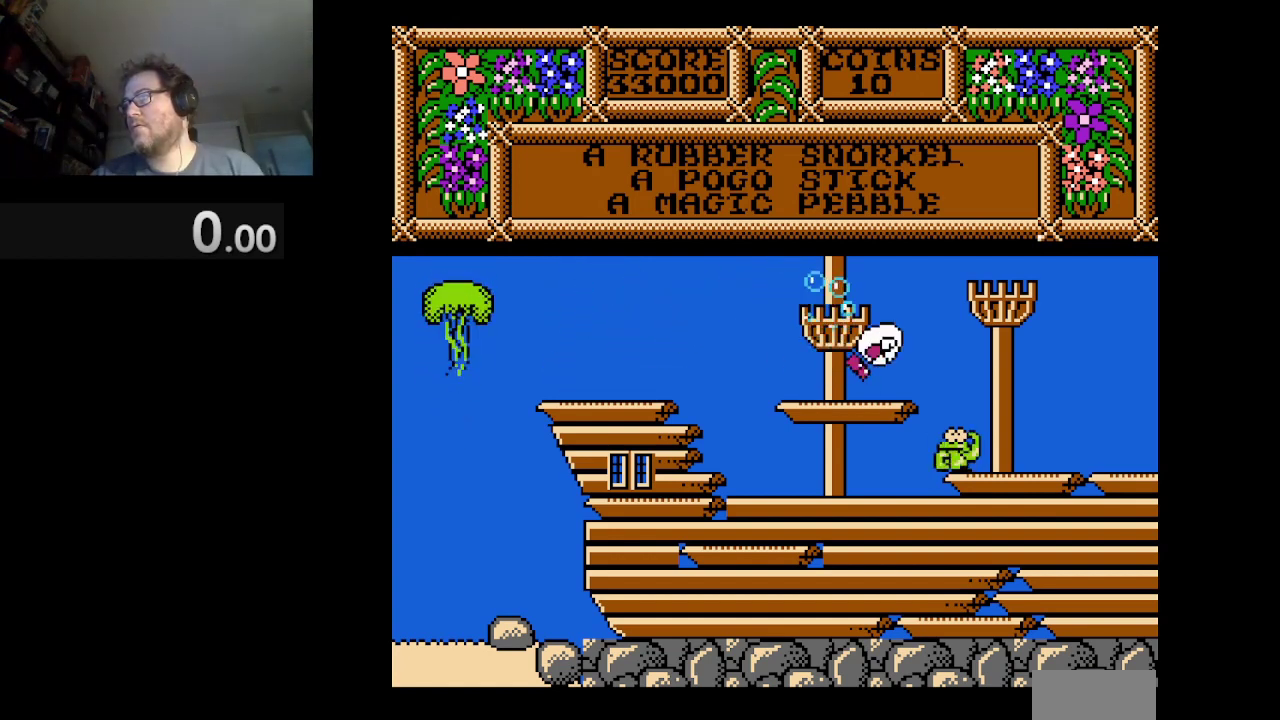
{"buttons": ["DPAD_RIGHT"], "events": []}
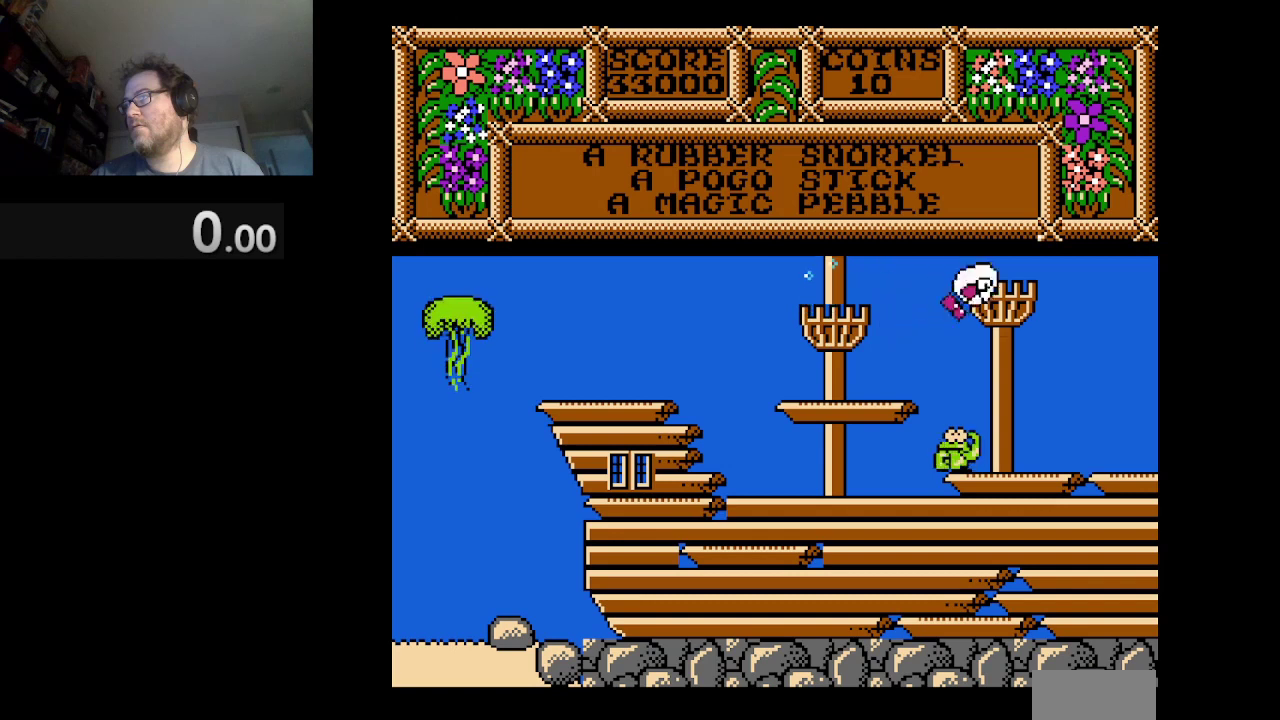
{"buttons": [], "events": [[83, "DPAD_RIGHT", "up"]]}
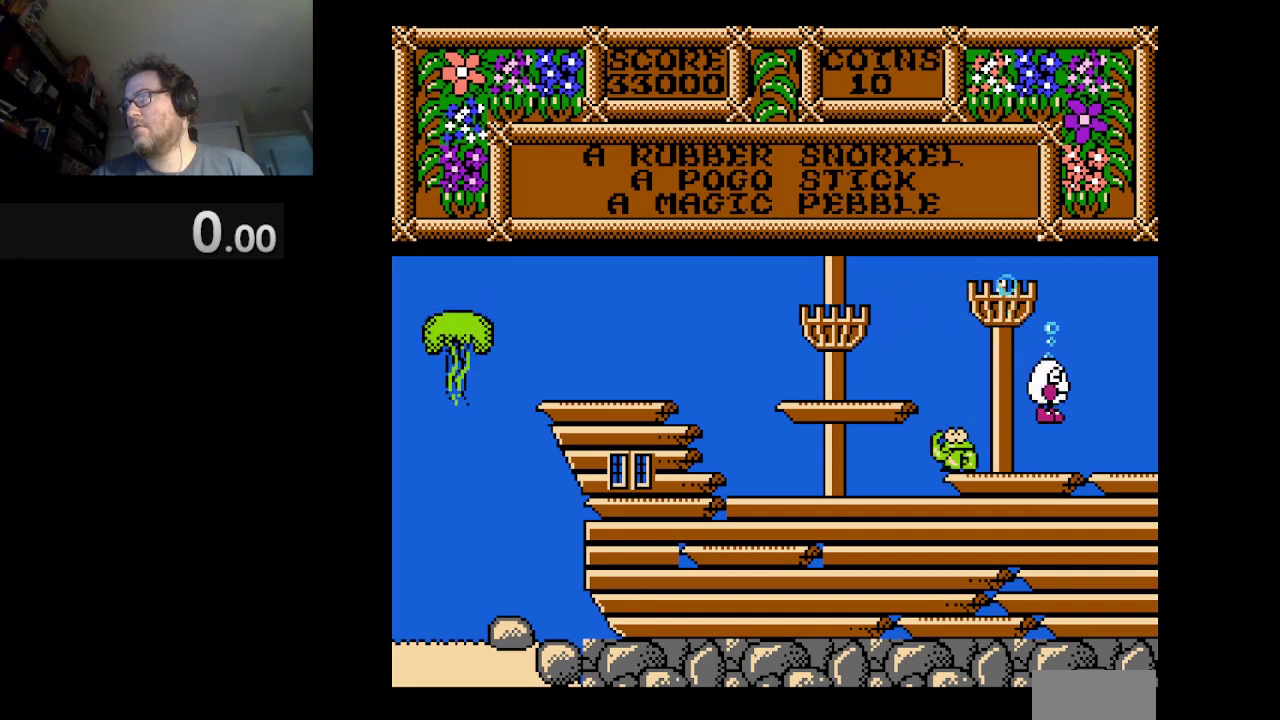
{"buttons": [], "events": []}
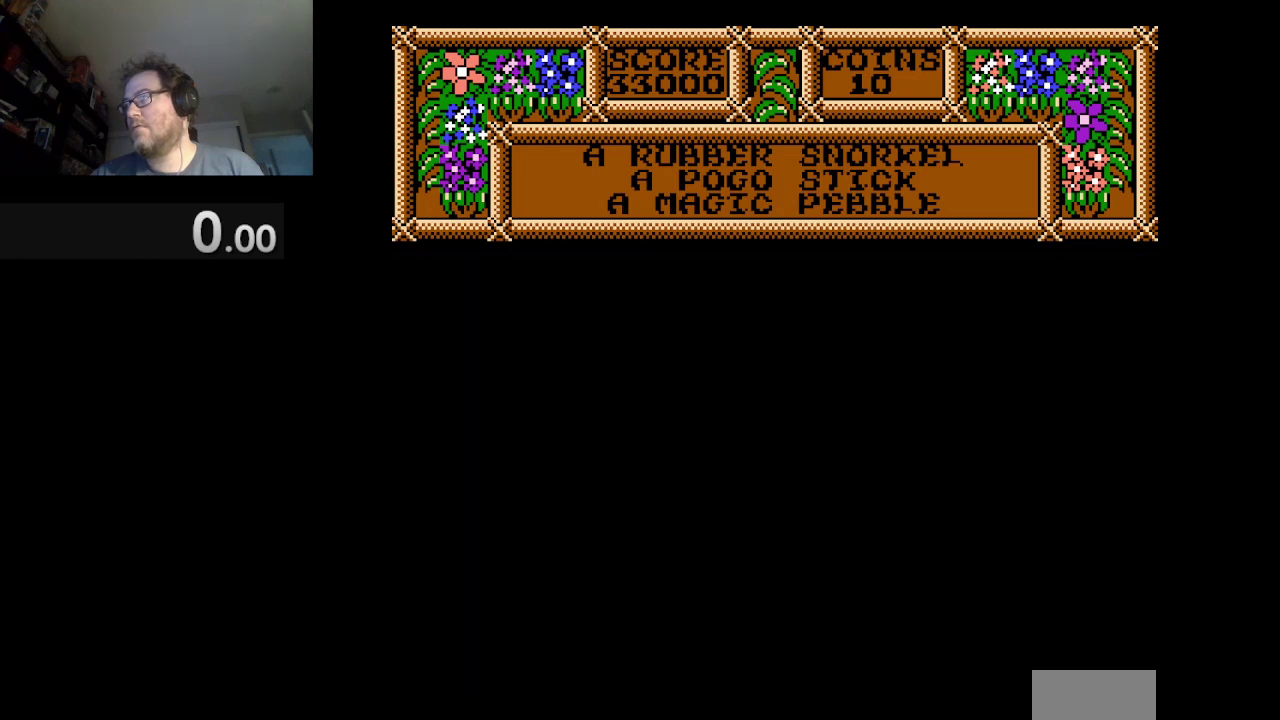
{"buttons": [], "events": []}
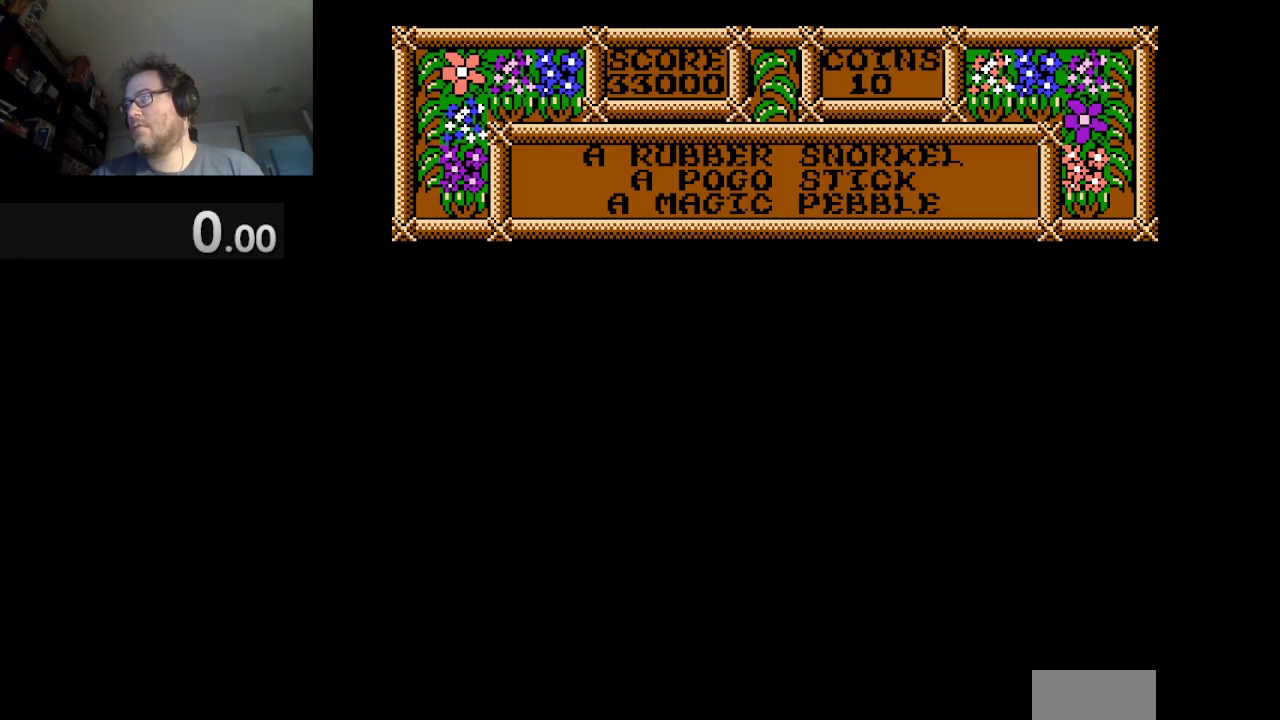
{"buttons": ["DPAD_LEFT"], "events": [[417, "DPAD_LEFT", "down"]]}
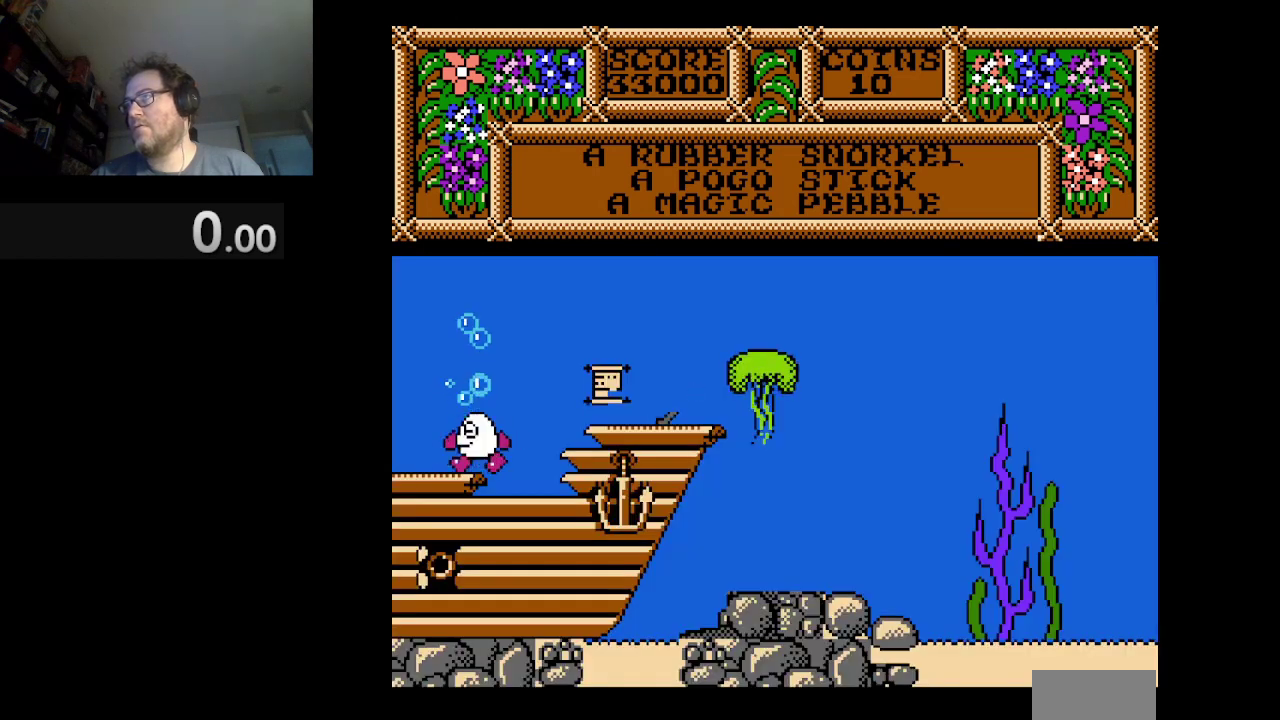
{"buttons": [], "events": [[83, "DPAD_LEFT", "up"]]}
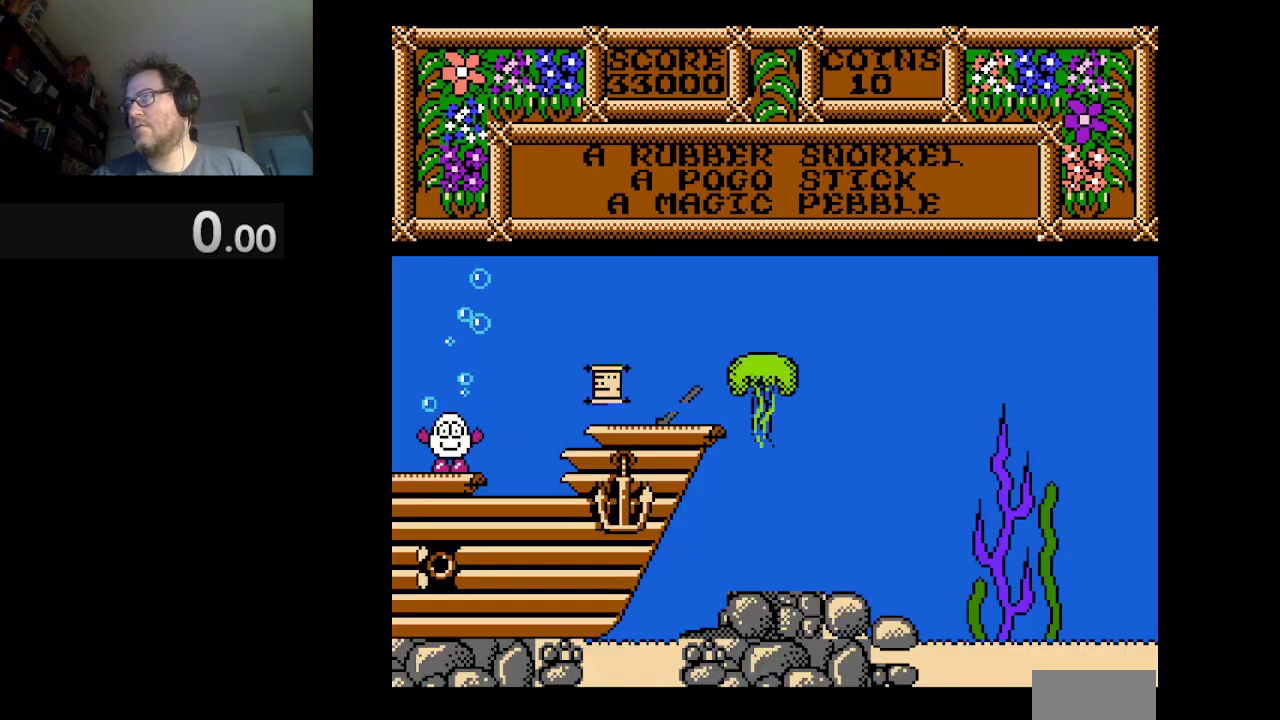
{"buttons": ["A", "DPAD_RIGHT"], "events": [[42, "DPAD_RIGHT", "down"], [84, "A", "down"]]}
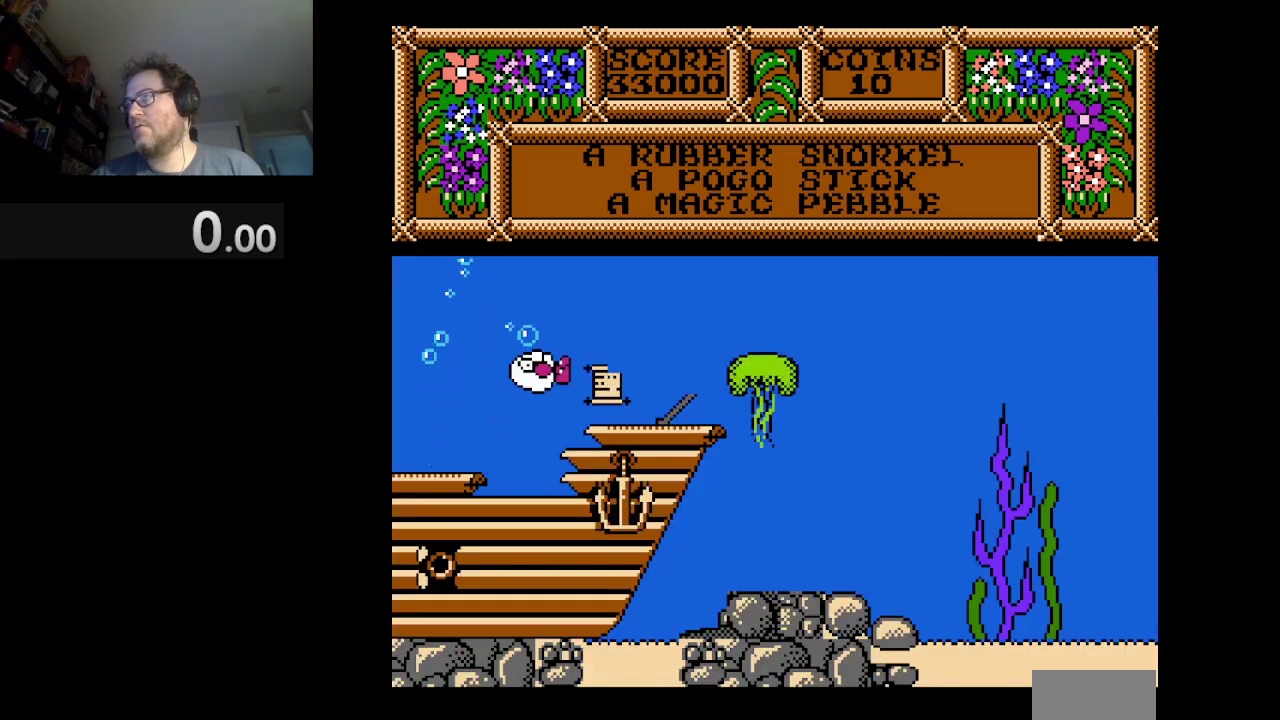
{"buttons": ["DPAD_RIGHT"], "events": [[125, "A", "up"]]}
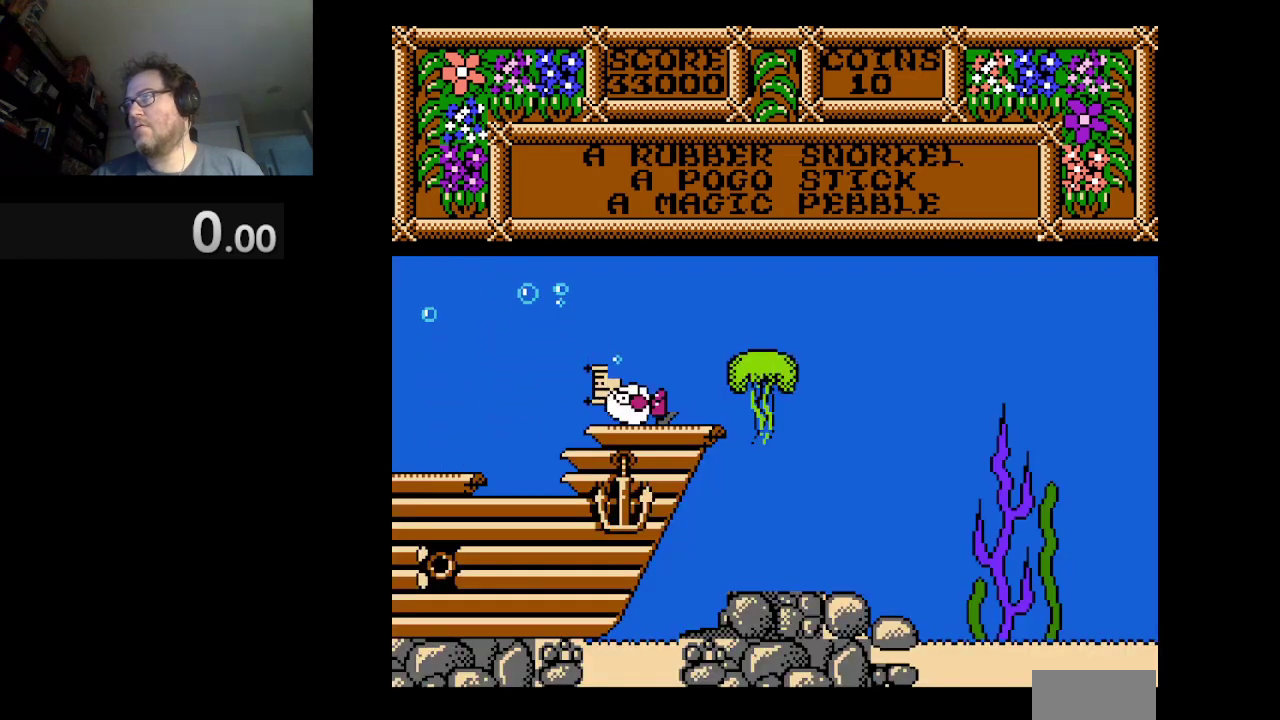
{"buttons": [], "events": [[125, "DPAD_RIGHT", "up"]]}